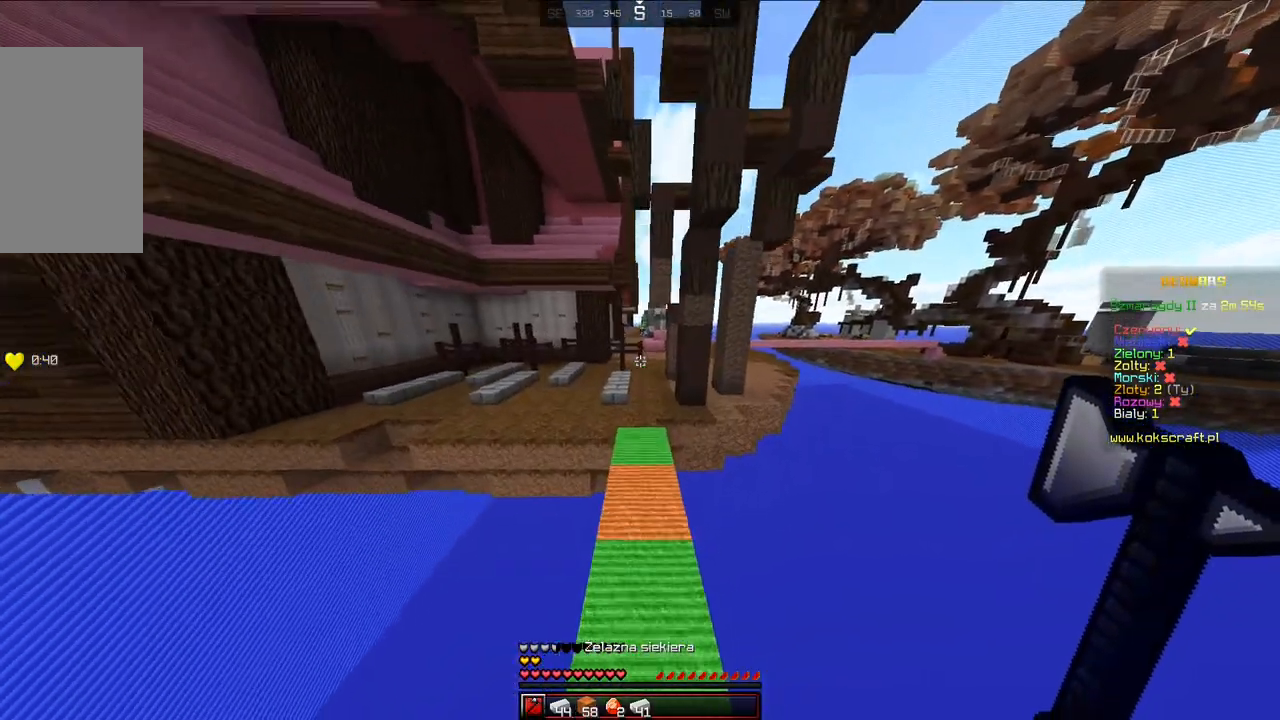
Gameplay with keyboard and mouse; each line is a JSON object with the keys and mouse buttons held at the frame after it. "events" lists presses ("down") and releases ("up") of "a", "d", "s", "space", "w", "mouse_left" and "mouse_right" between this image and that frame as [ms after this image, input, new state], when the widget could be followed in between. "mouse_left", "mouse_right" = the "left", "right" buttons of the "mouse" list. No other keys are recorded. Fast repeated clicks can show as one long hold. Mouse movement is not recorded.
{"keys": ["w"], "mouse": [], "events": [[283, "space", "down"], [483, "space", "up"]]}
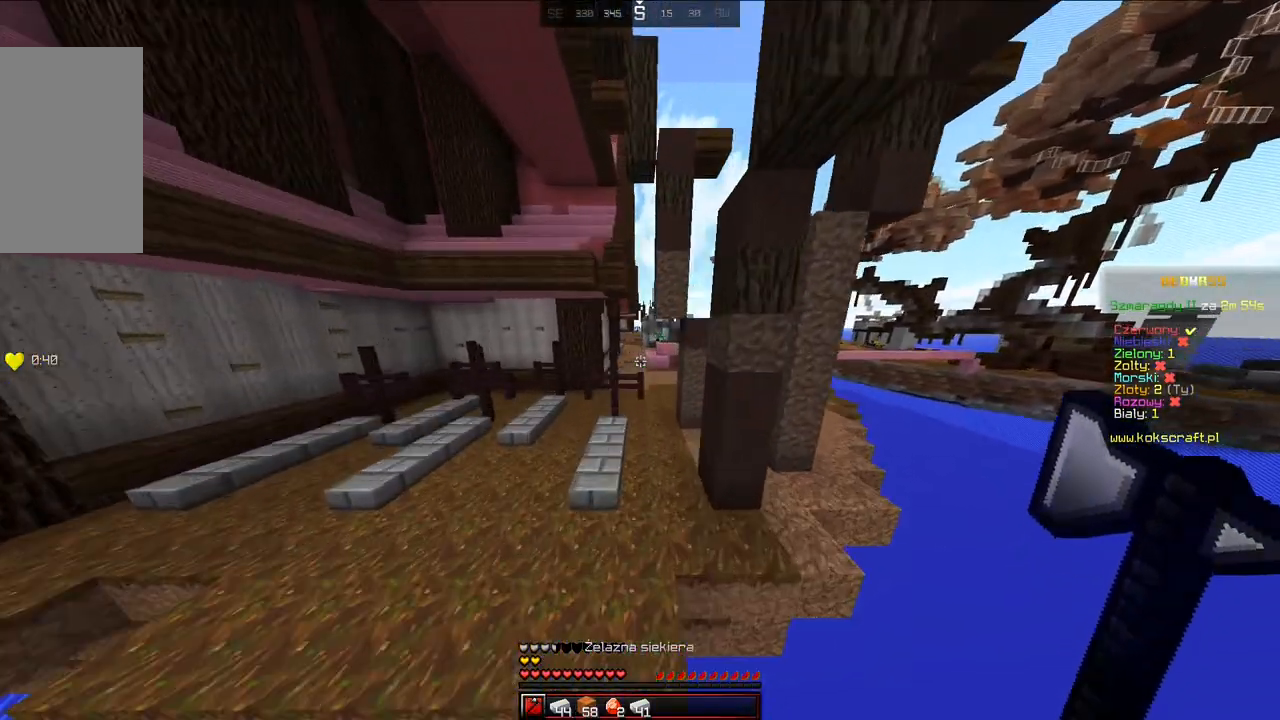
{"keys": ["space", "w"], "mouse": [], "events": [[283, "d", "down"], [433, "d", "up"], [433, "space", "down"]]}
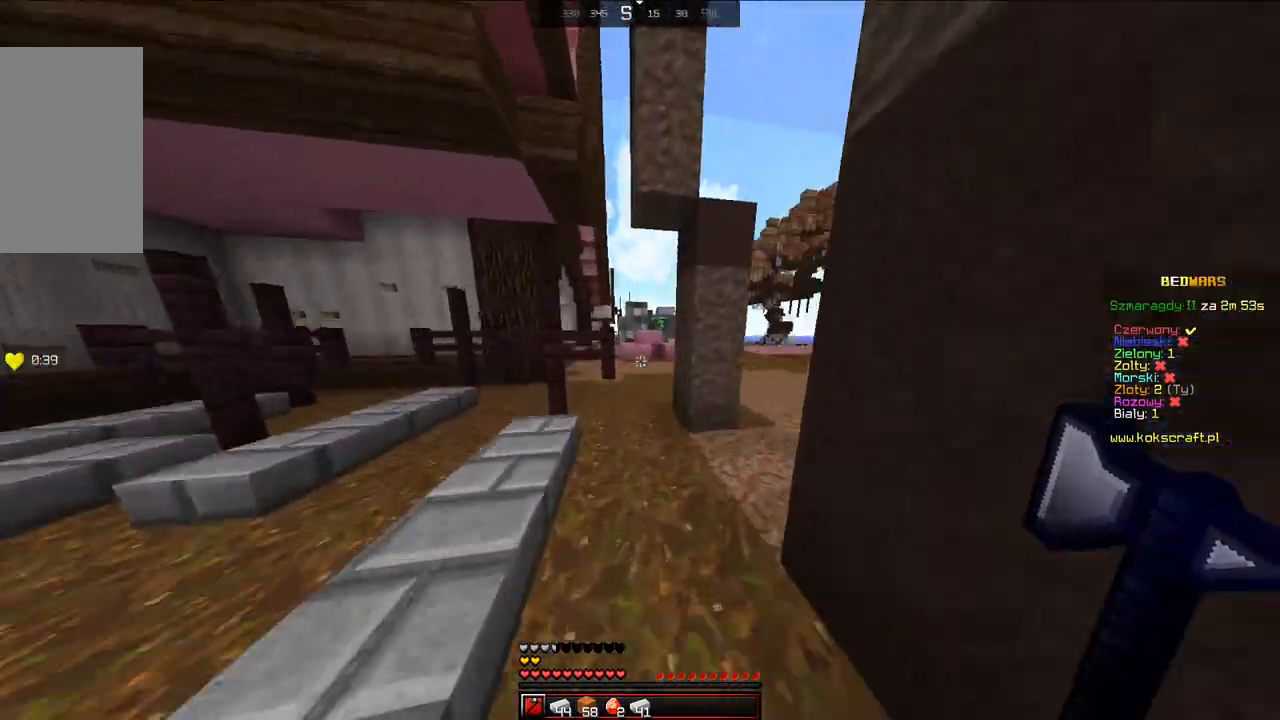
{"keys": ["w"], "mouse": [], "events": [[133, "space", "up"]]}
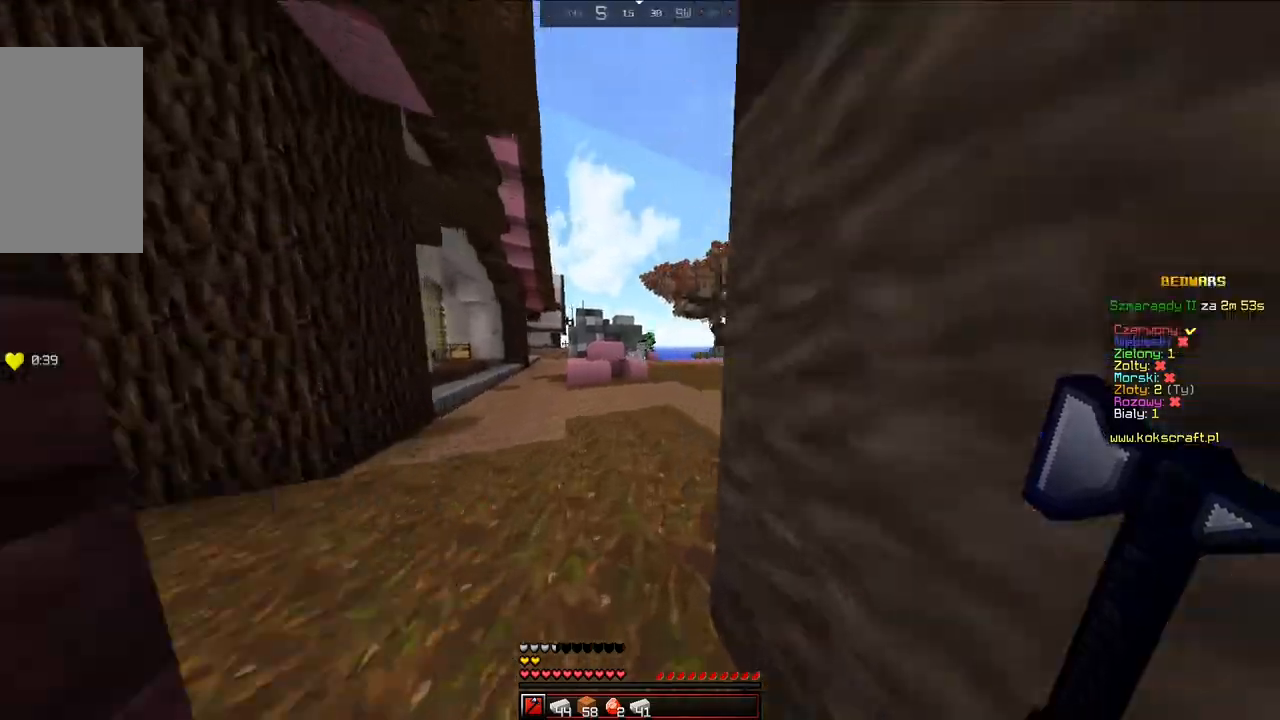
{"keys": ["w"], "mouse": [], "events": [[83, "space", "down"], [233, "space", "up"], [333, "d", "down"], [483, "d", "up"]]}
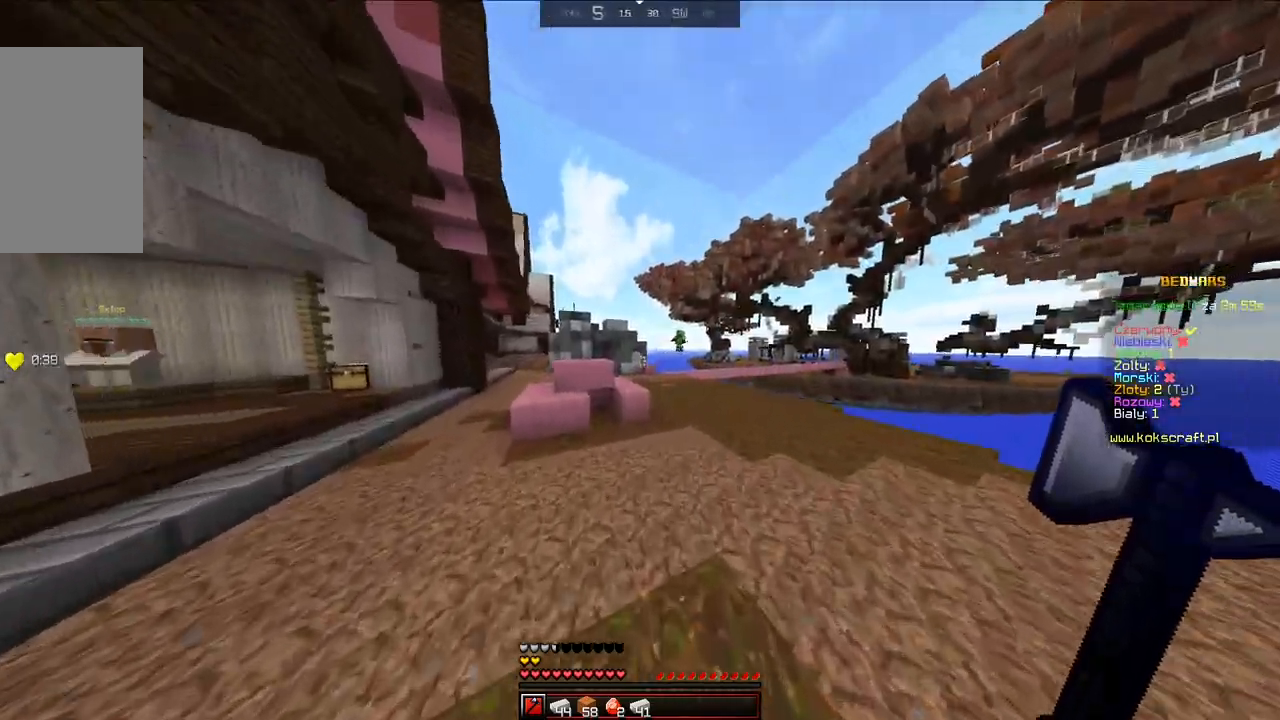
{"keys": ["d", "w"], "mouse": [], "events": [[83, "space", "down"], [233, "d", "down"], [283, "space", "up"]]}
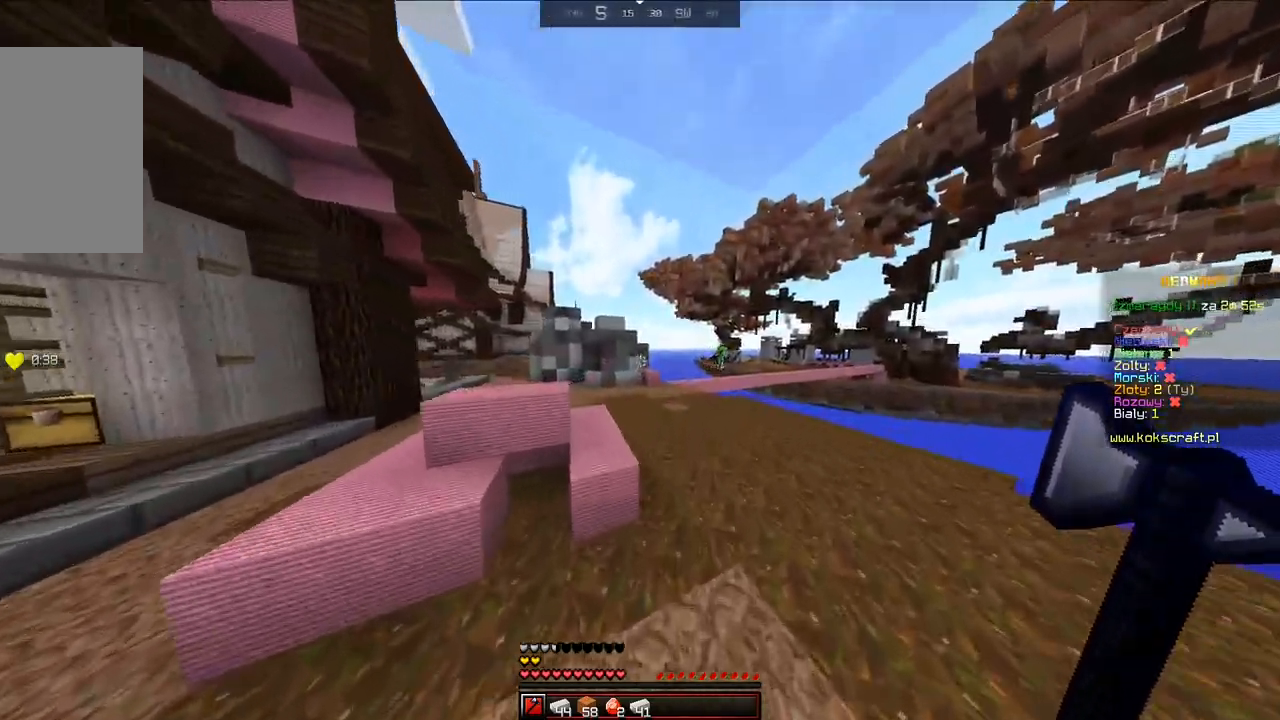
{"keys": ["a", "w"], "mouse": [], "events": [[183, "d", "up"], [283, "space", "down"], [483, "a", "down"], [483, "space", "up"]]}
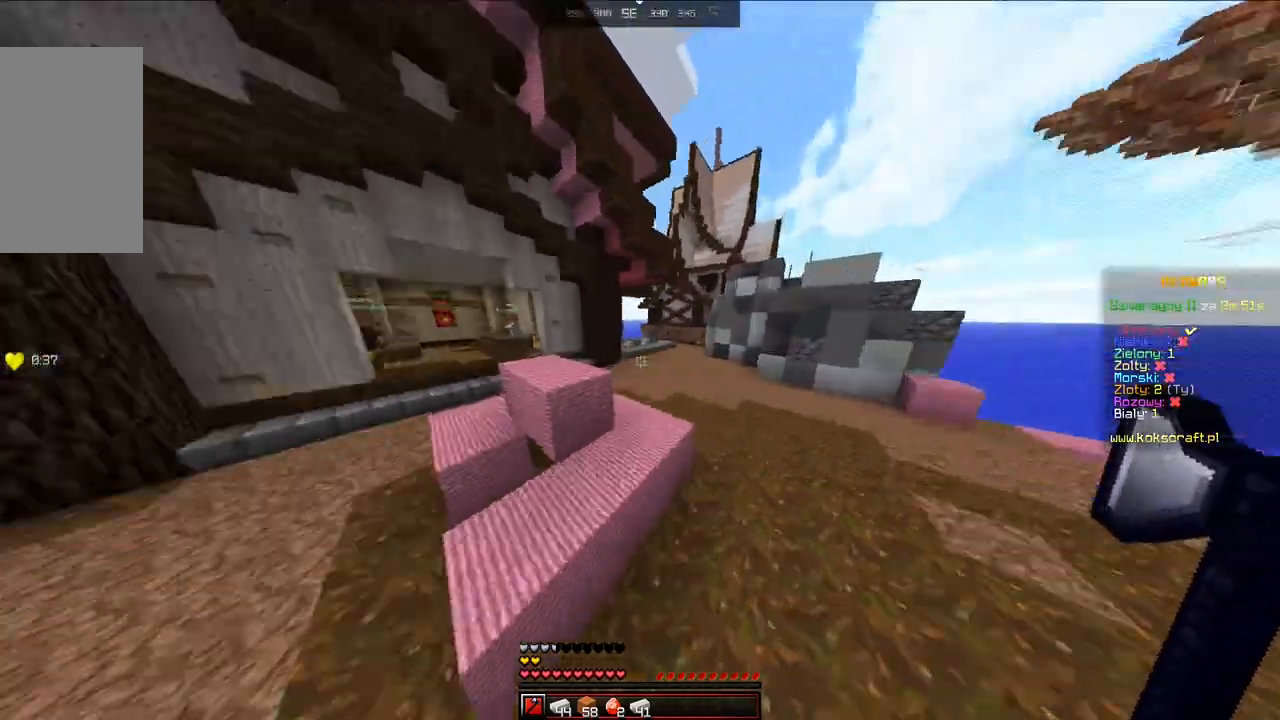
{"keys": ["a", "space", "w"], "mouse": [], "events": [[33, "a", "up"], [83, "d", "down"], [333, "d", "up"], [433, "space", "down"], [483, "a", "down"]]}
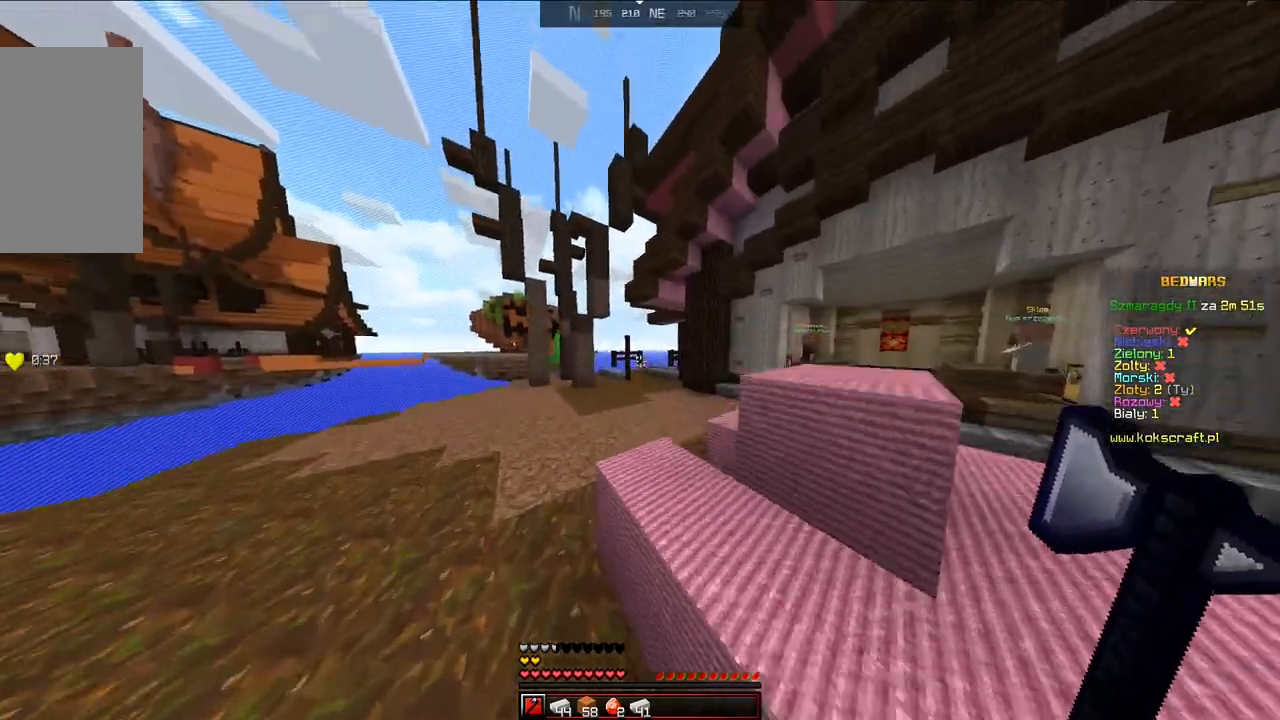
{"keys": ["space", "w"], "mouse": [], "events": [[83, "a", "up"], [83, "space", "up"], [383, "space", "down"]]}
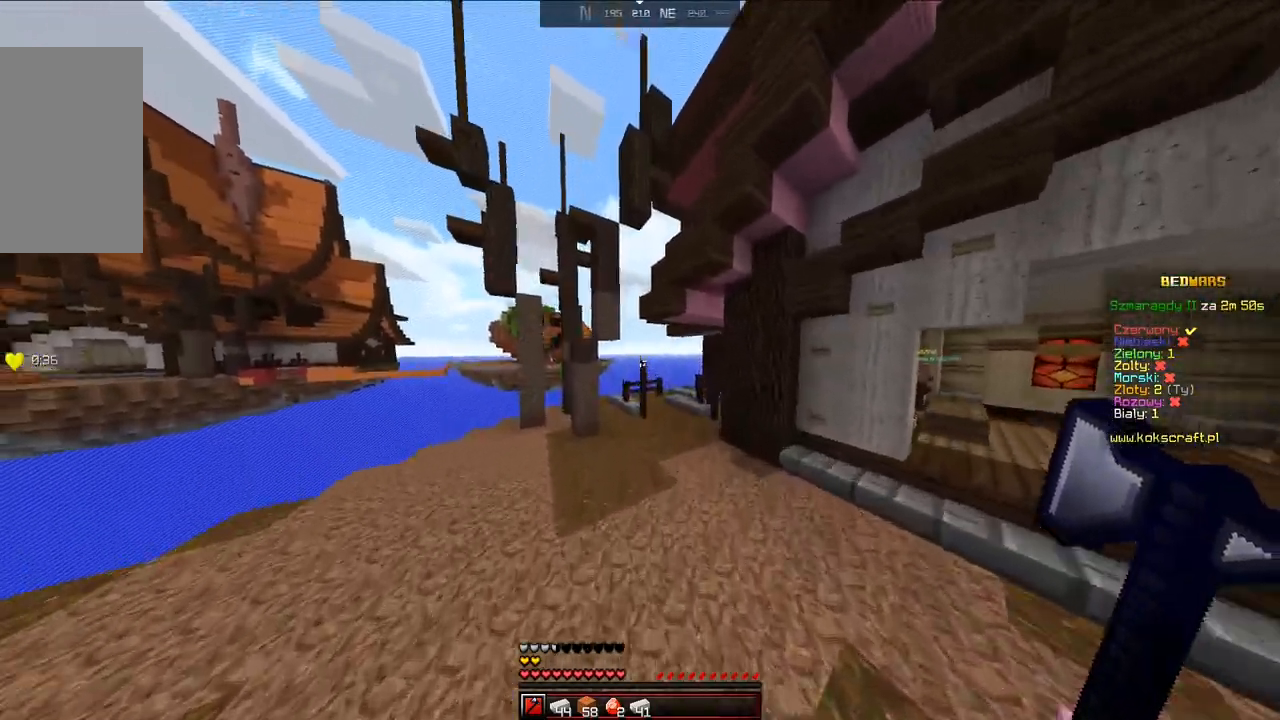
{"keys": ["space", "w"], "mouse": [], "events": [[83, "space", "up"], [433, "space", "down"]]}
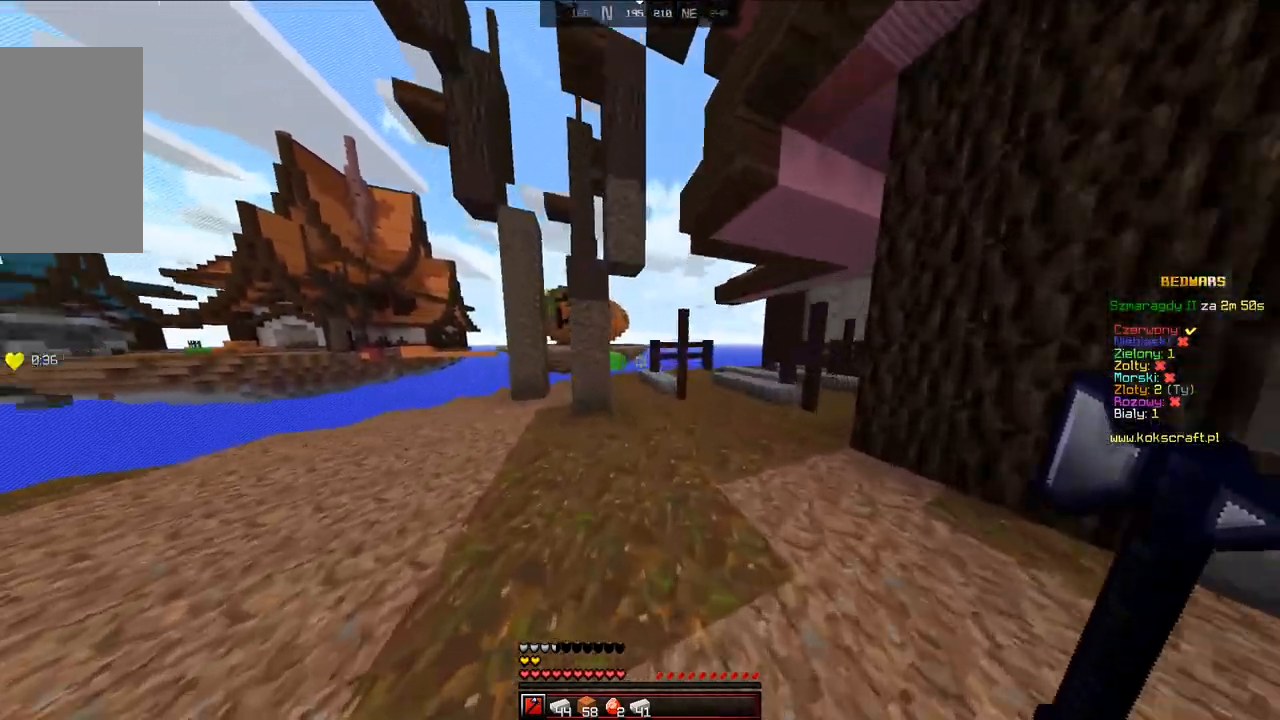
{"keys": ["w"], "mouse": [], "events": [[133, "space", "up"]]}
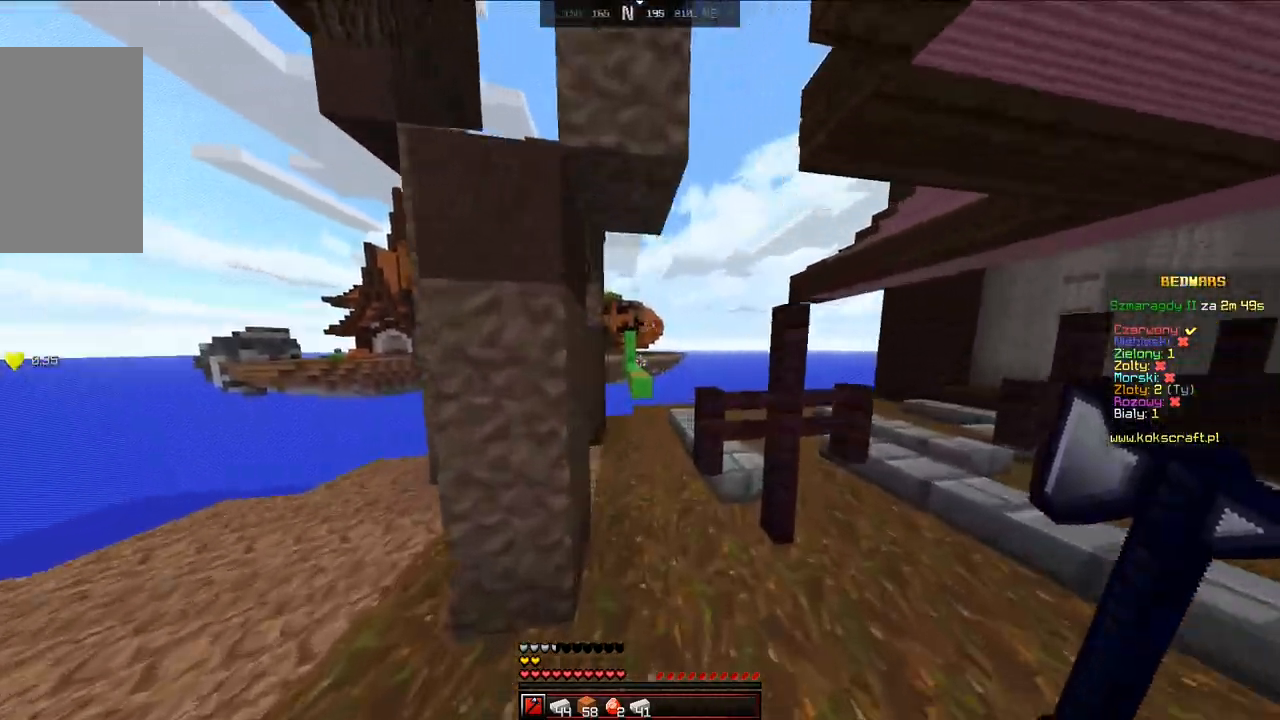
{"keys": ["w"], "mouse": [], "events": [[133, "a", "down"], [233, "a", "up"], [233, "space", "down"], [383, "space", "up"]]}
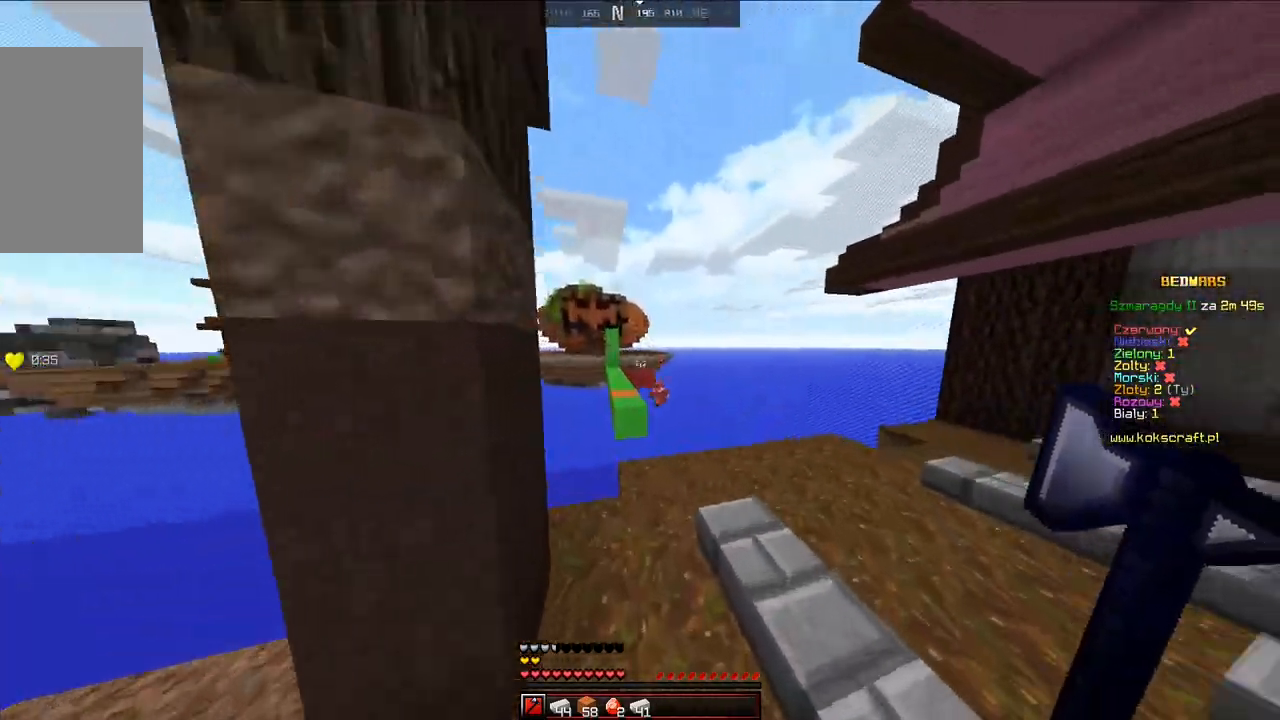
{"keys": ["d", "w"], "mouse": [], "events": [[83, "d", "down"], [233, "d", "up"], [483, "d", "down"]]}
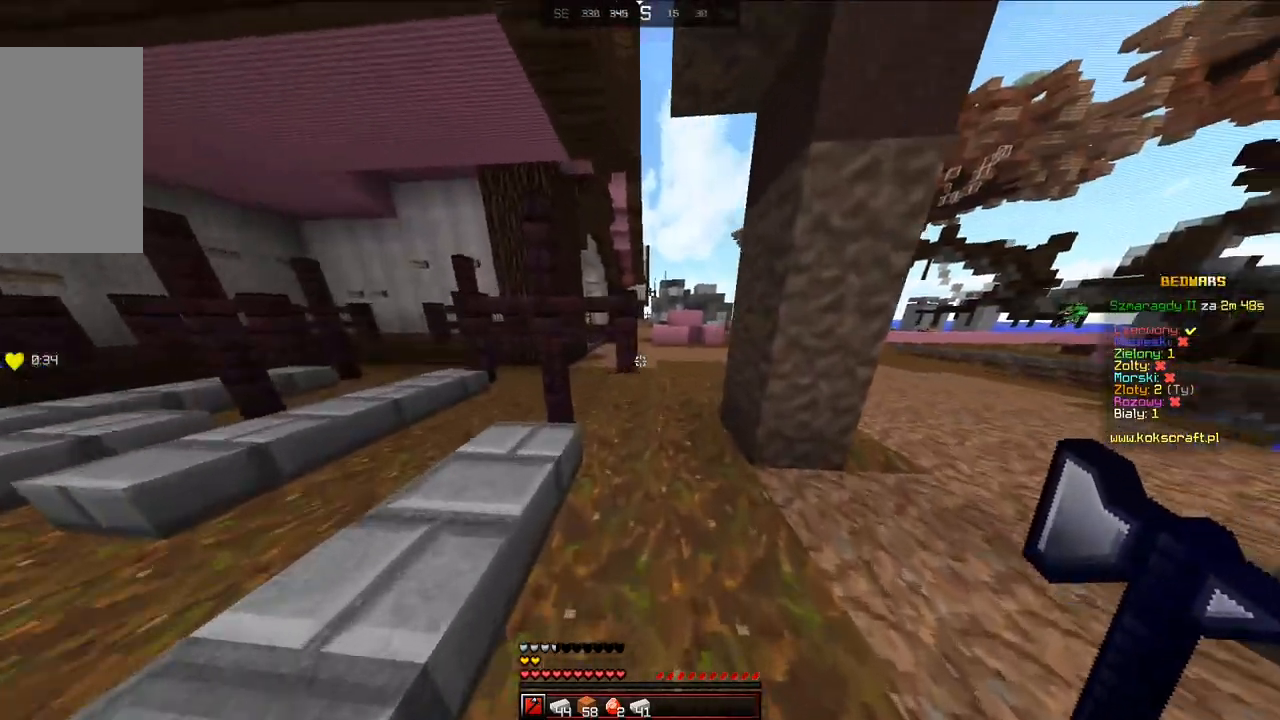
{"keys": ["w"], "mouse": [], "events": [[33, "d", "up"], [133, "d", "down"], [233, "d", "up"], [383, "a", "down"], [483, "a", "up"]]}
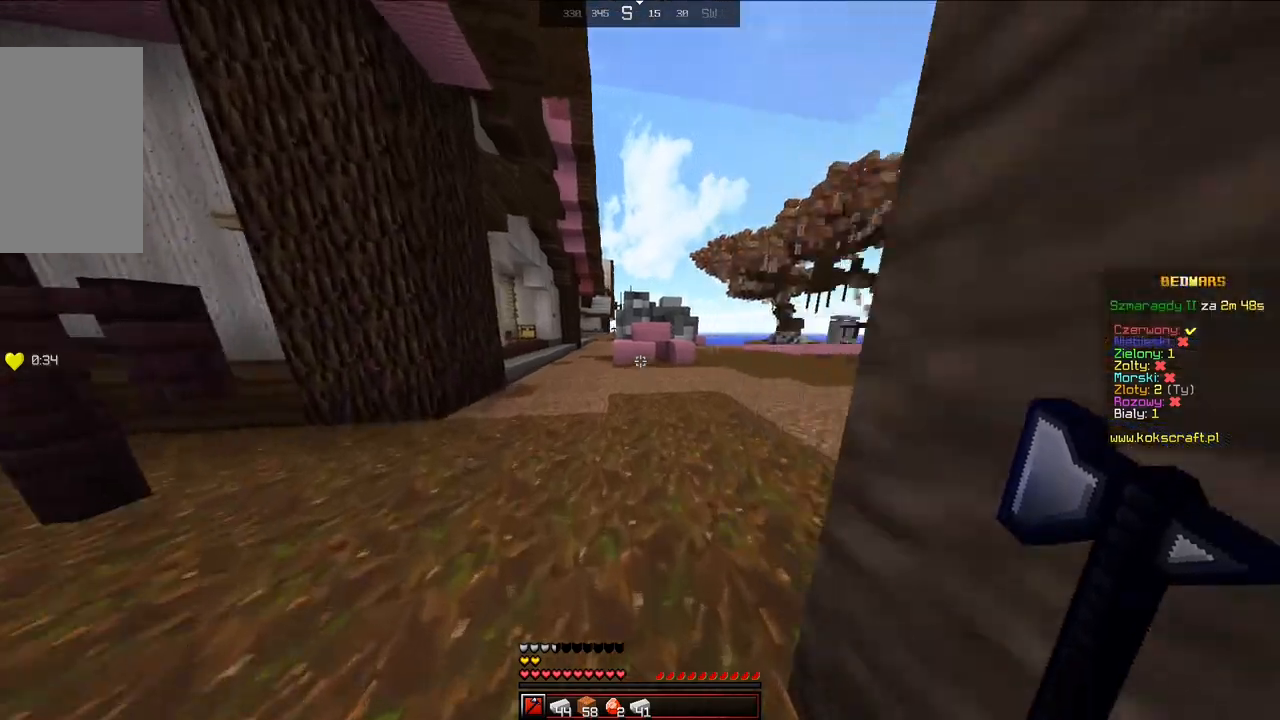
{"keys": ["a", "w"], "mouse": [], "events": [[133, "a", "down"], [133, "space", "down"], [383, "space", "up"]]}
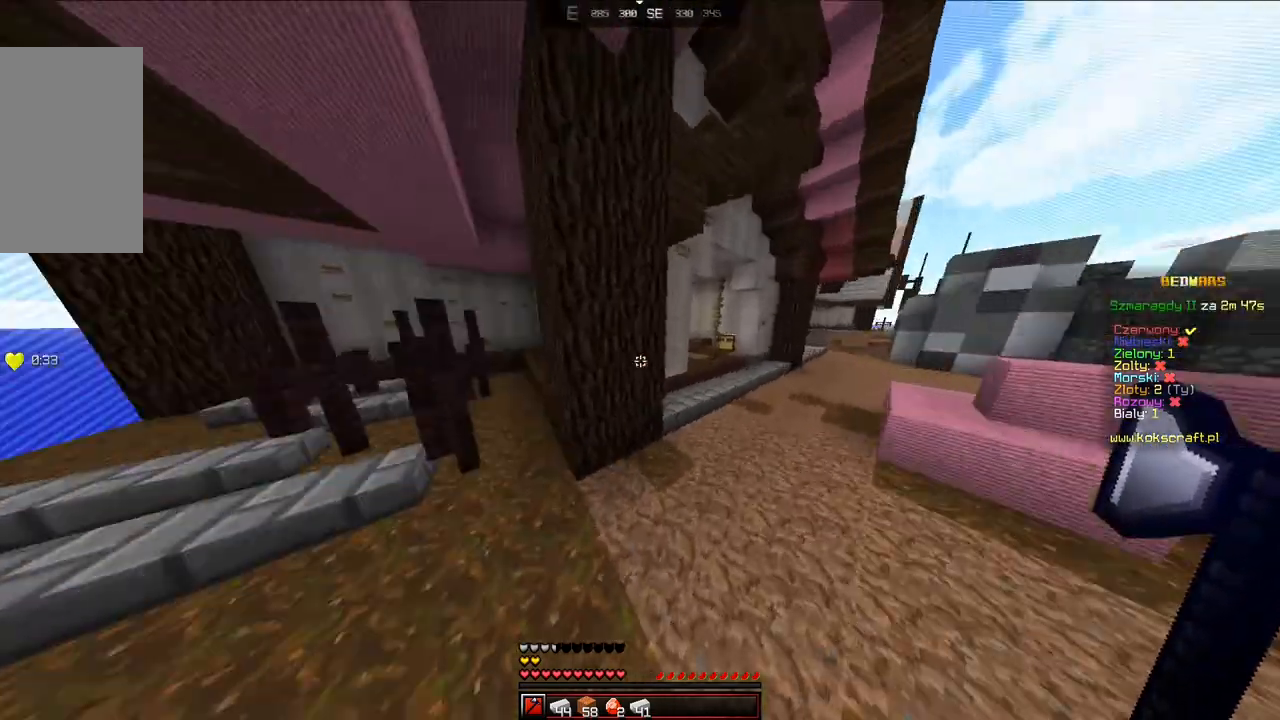
{"keys": ["d", "w"], "mouse": [], "events": [[33, "a", "up"], [333, "d", "down"], [383, "space", "down"], [433, "space", "up"]]}
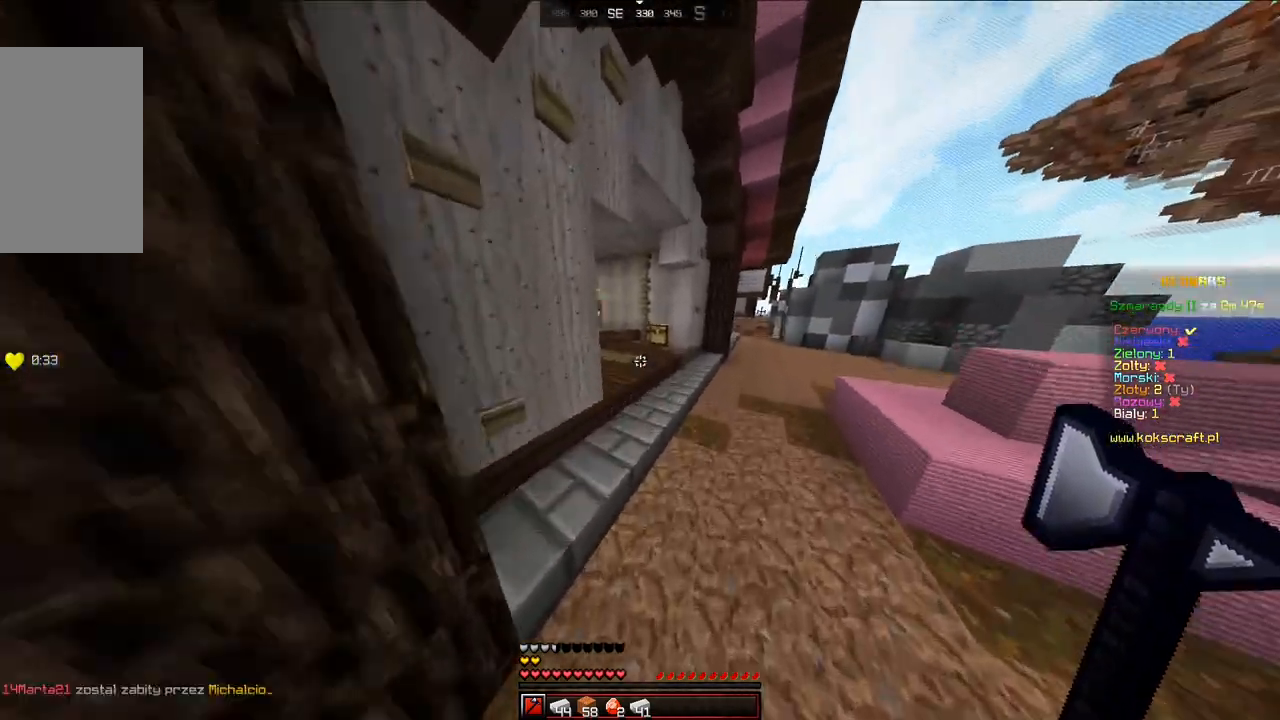
{"keys": ["space", "w"], "mouse": [], "events": [[383, "d", "up"], [383, "space", "down"]]}
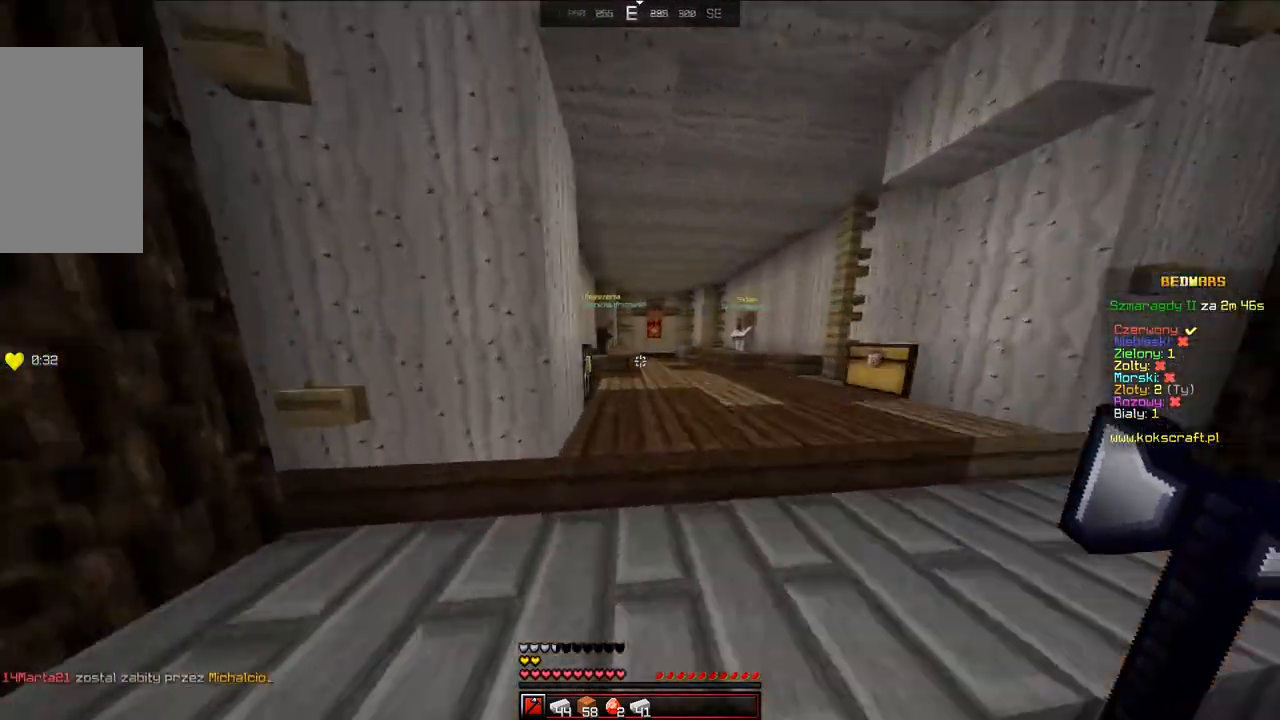
{"keys": ["space", "w"], "mouse": [], "events": [[83, "space", "up"], [433, "space", "down"]]}
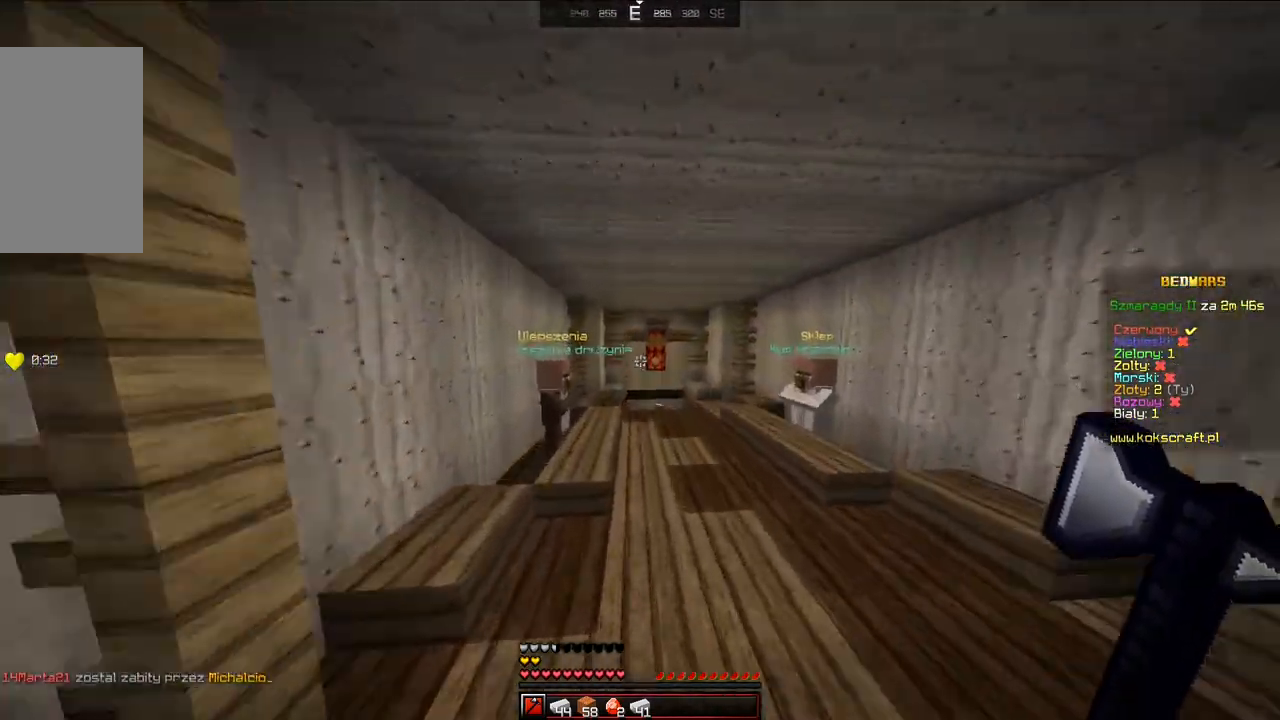
{"keys": ["a", "w"], "mouse": [], "events": [[83, "space", "up"], [133, "d", "down"], [333, "a", "down"], [383, "d", "up"]]}
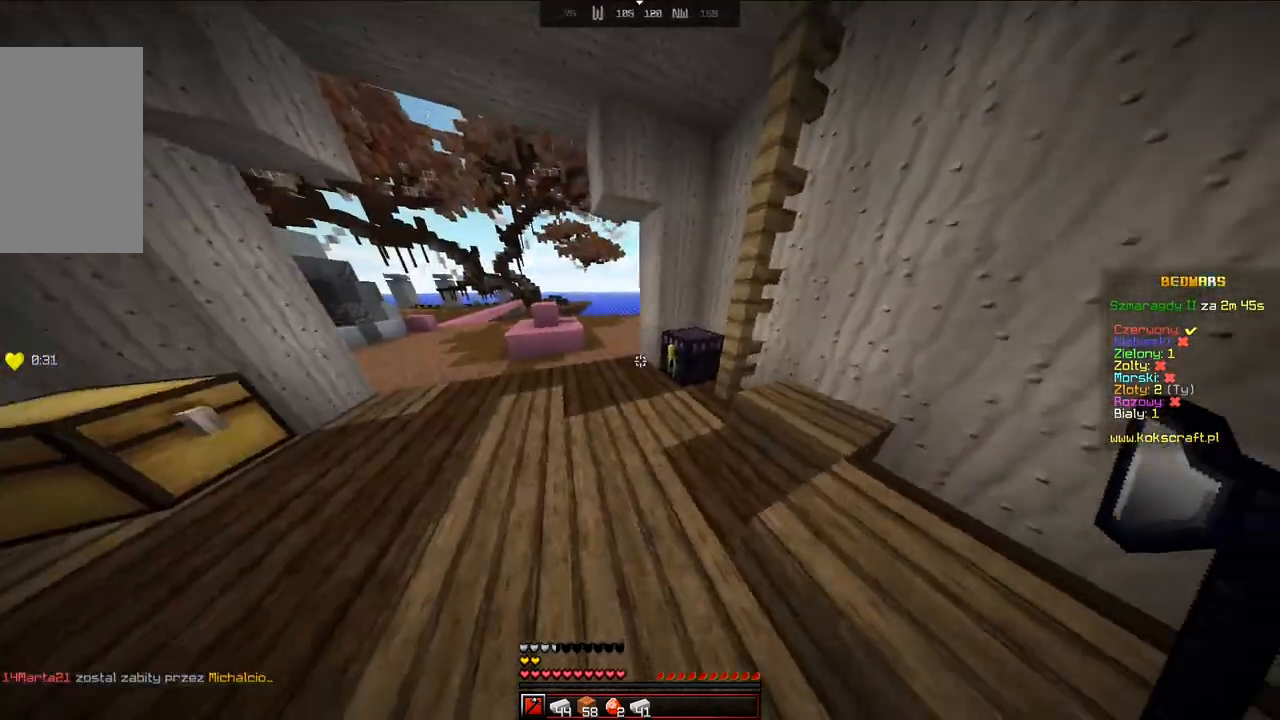
{"keys": [], "mouse": [], "events": [[233, "a", "up"], [333, "mouse_right", "down"], [383, "mouse_right", "up"], [383, "w", "up"]]}
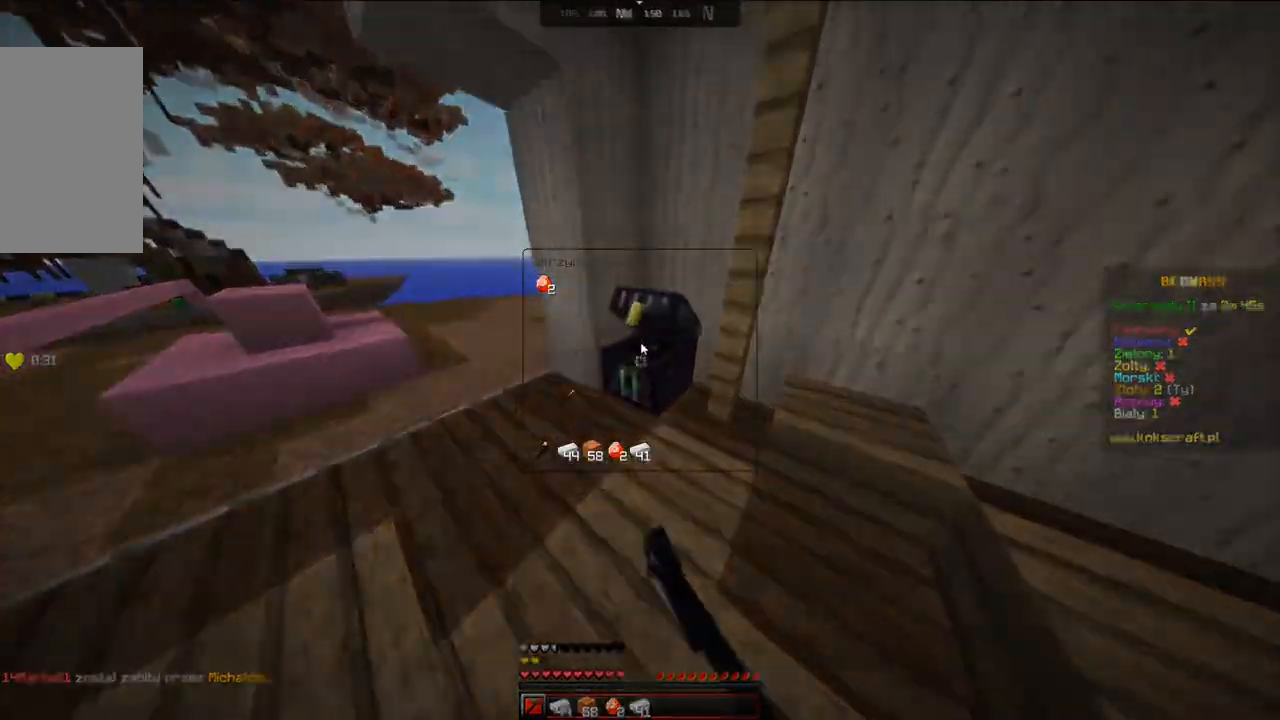
{"keys": [], "mouse": []}
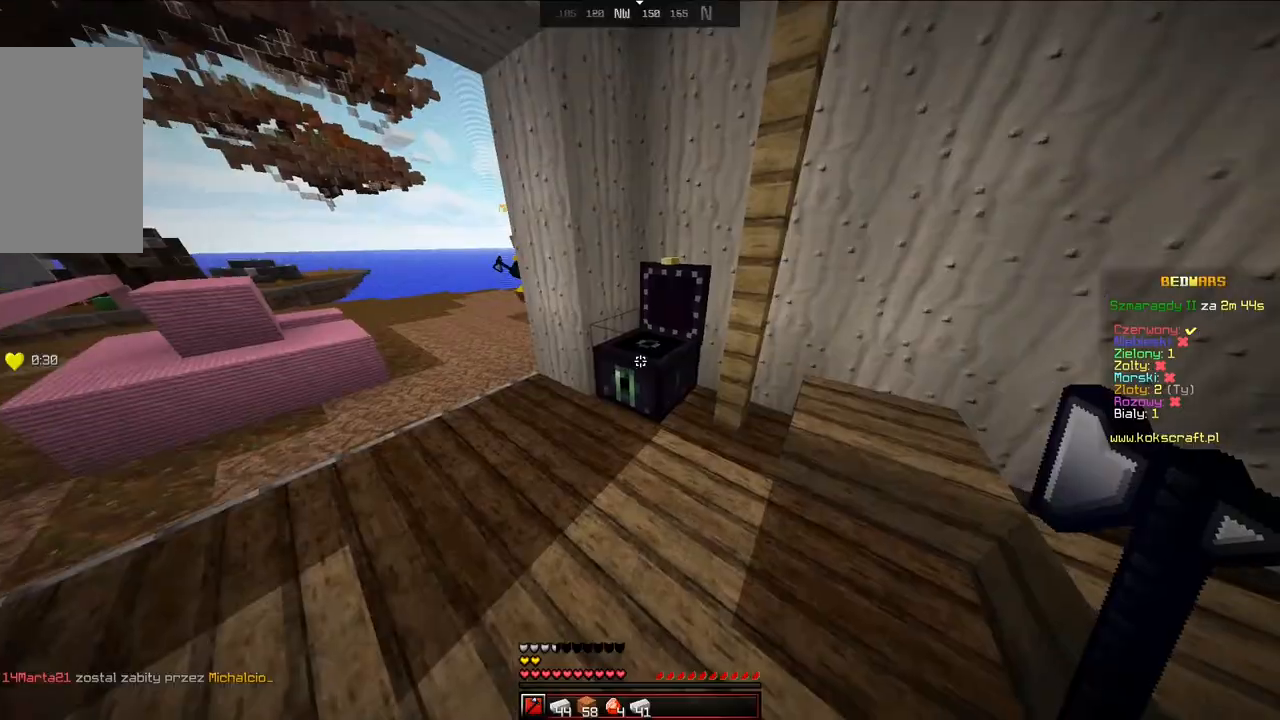
{"keys": ["d"], "mouse": ["right"], "events": [[83, "d", "down"], [283, "w", "down"], [433, "w", "up"], [483, "mouse_right", "down"]]}
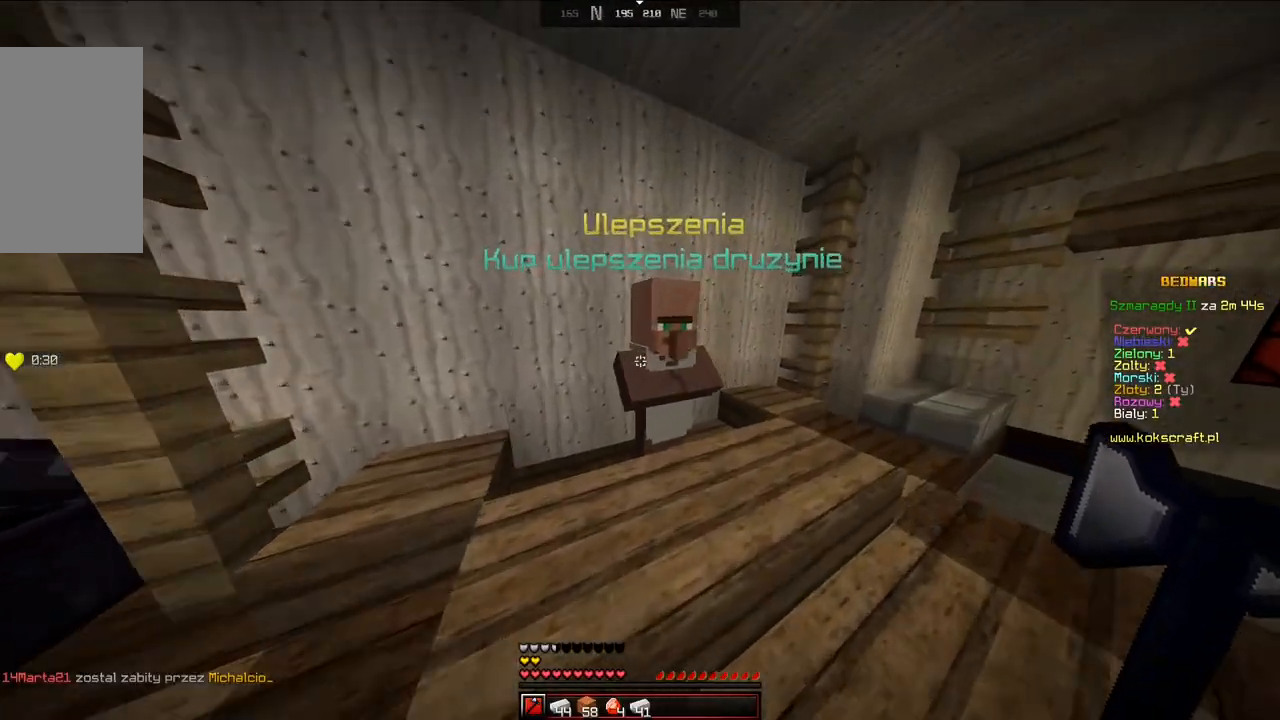
{"keys": [], "mouse": [], "events": [[50, "d", "up"], [50, "mouse_right", "up"]]}
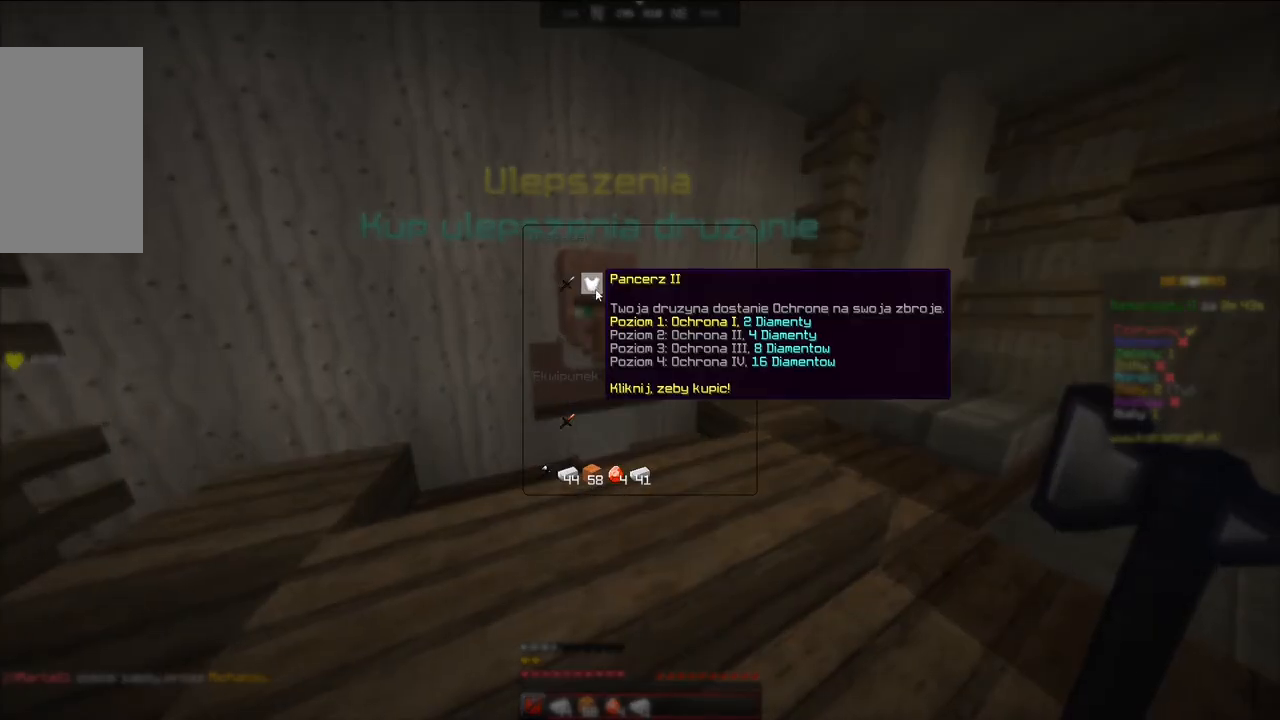
{"keys": ["d", "w"], "mouse": [], "events": [[383, "d", "down"], [483, "w", "down"]]}
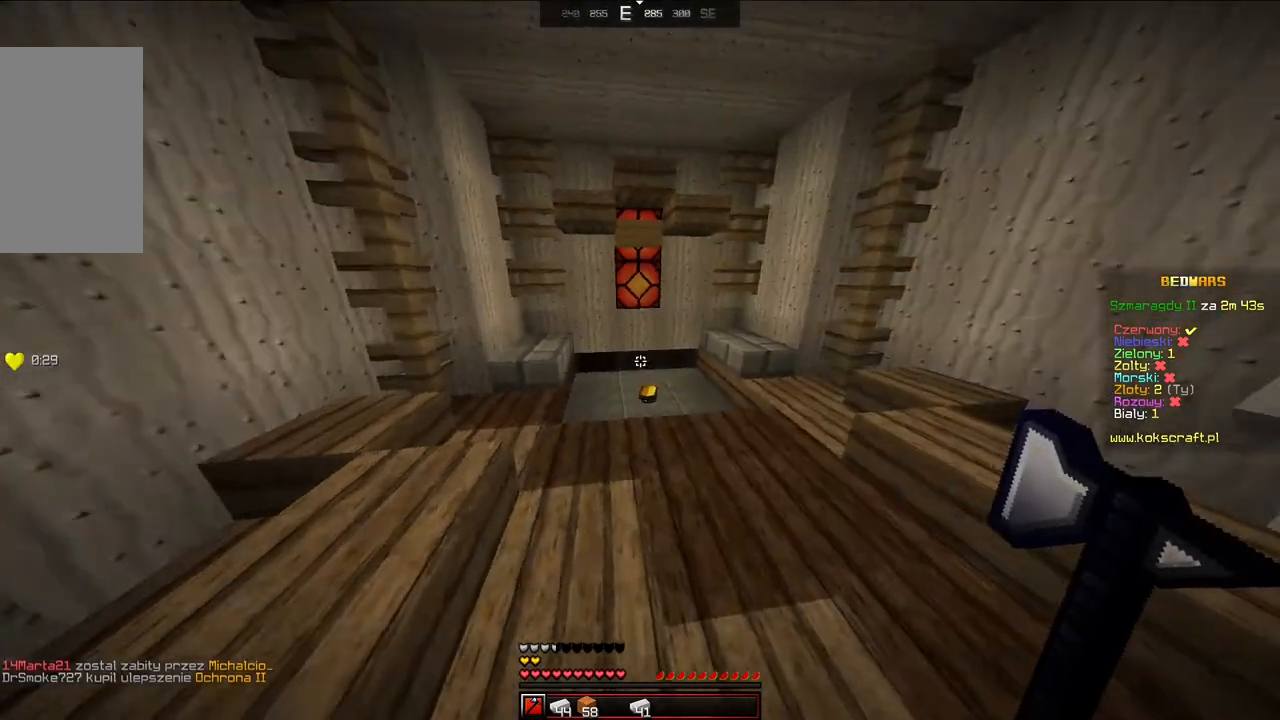
{"keys": ["a", "w"], "mouse": [], "events": [[33, "d", "up"], [183, "space", "down"], [283, "space", "up"], [383, "a", "down"]]}
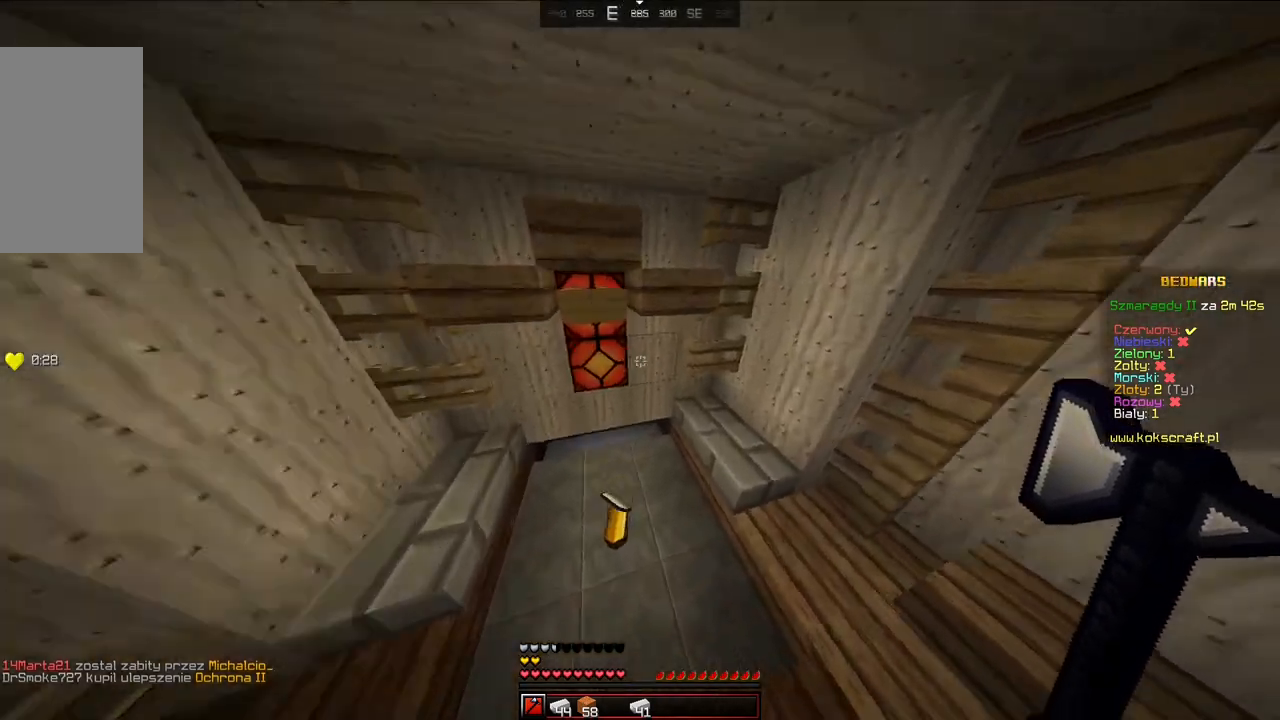
{"keys": ["d", "w"], "mouse": [], "events": [[183, "w", "up"], [283, "a", "up"], [383, "w", "down"], [483, "d", "down"]]}
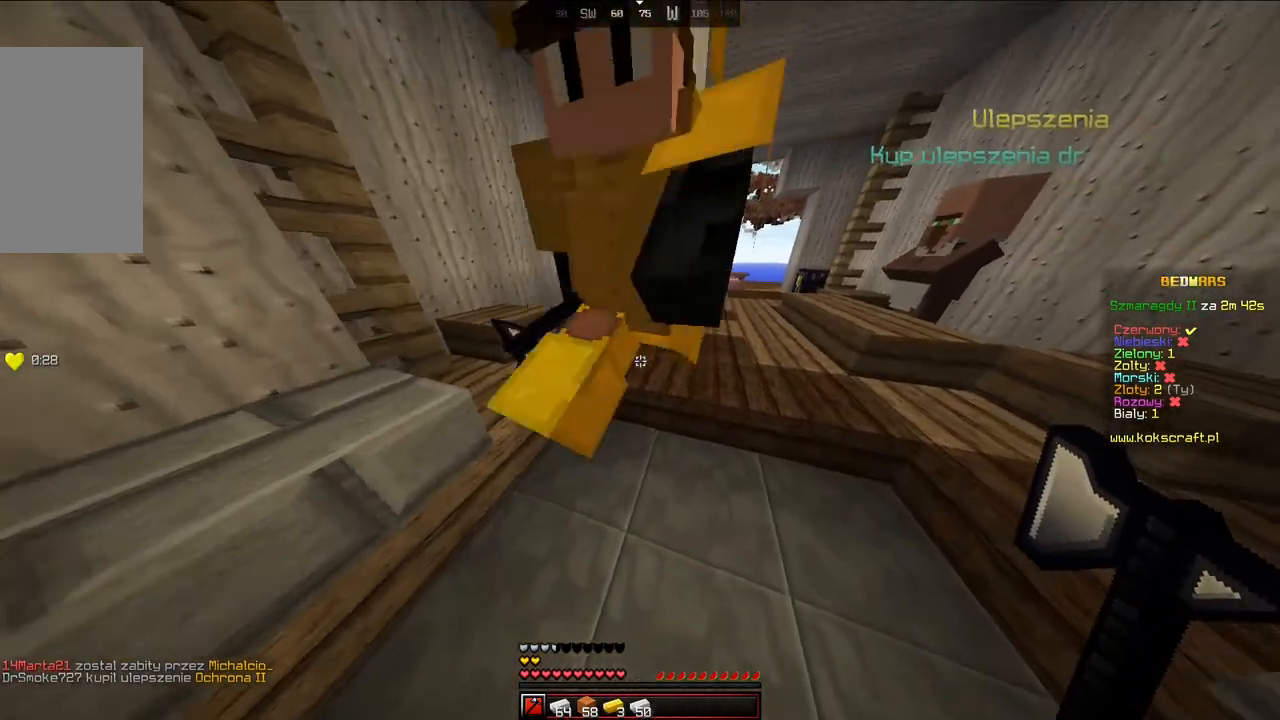
{"keys": ["a", "w"], "mouse": [], "events": [[183, "space", "down"], [333, "space", "up"], [433, "a", "down"], [433, "d", "up"]]}
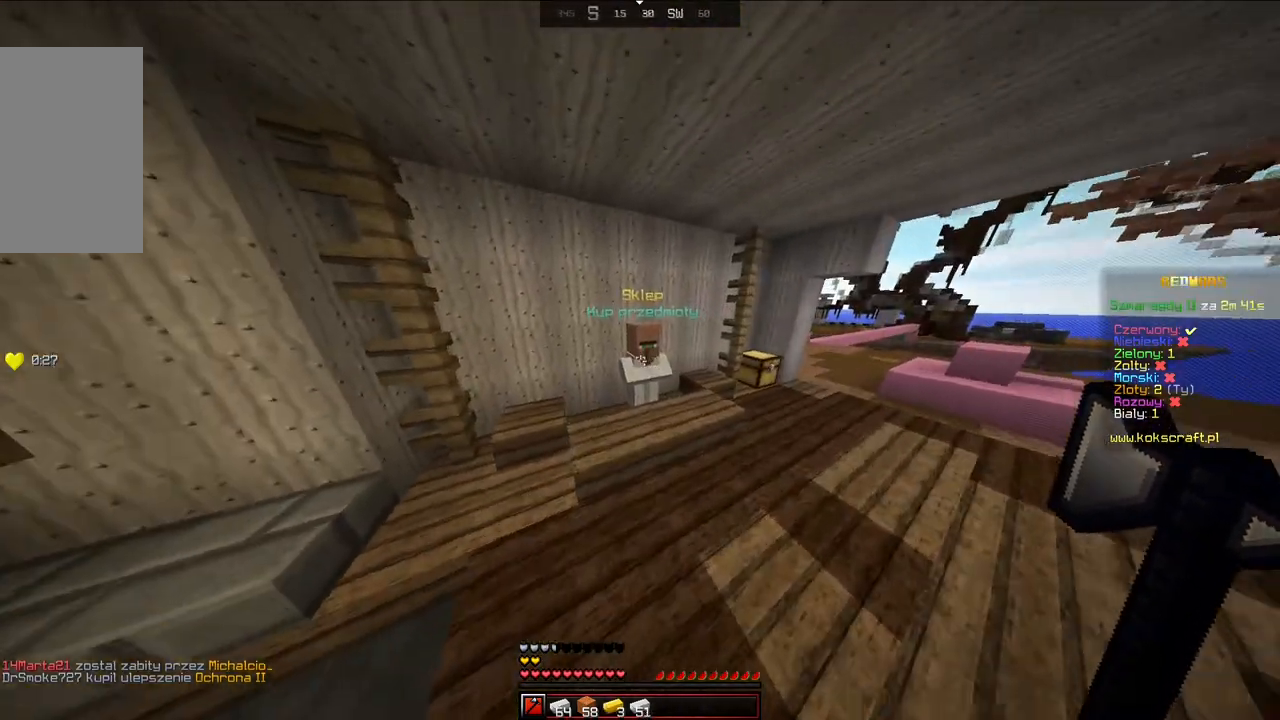
{"keys": [], "mouse": [], "events": [[33, "a", "up"], [133, "mouse_right", "down"], [200, "mouse_right", "up"], [200, "w", "up"]]}